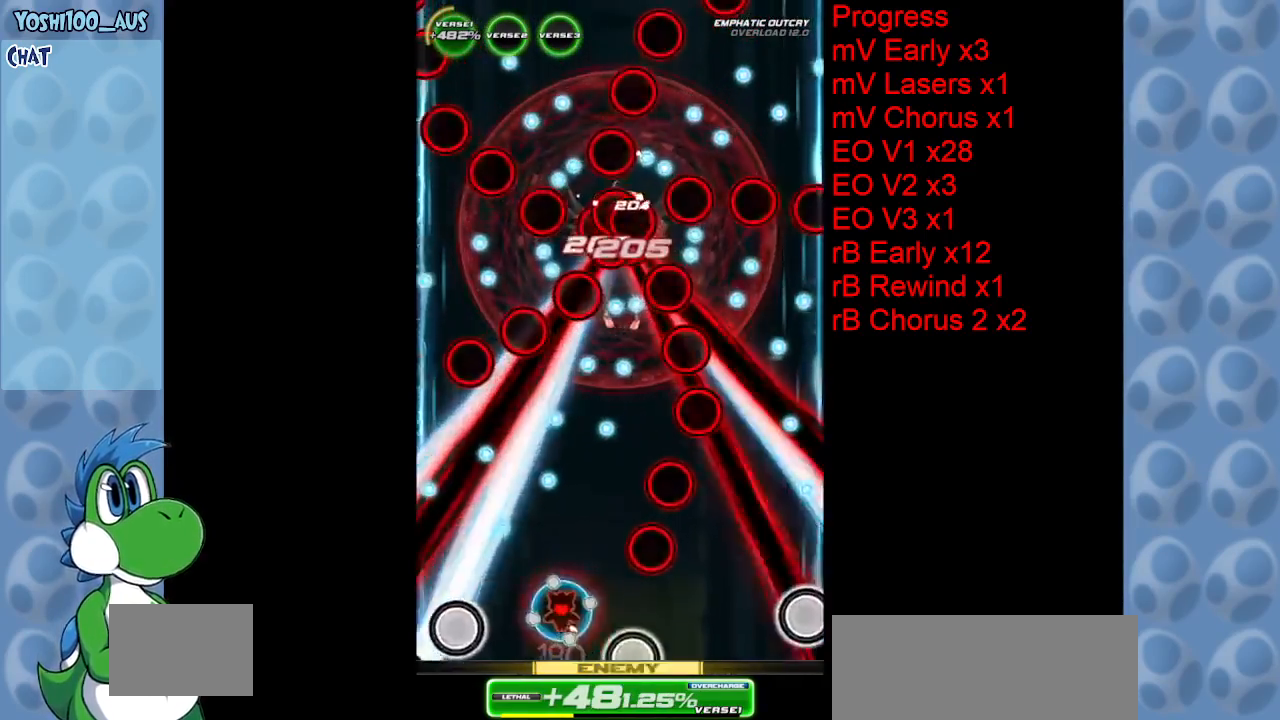
Gameplay with keyboard; each line is a JSON object with the keys held at the frame after it. "events" lists presses ("down") and releases ("up") of "c", "down", "left", "right", "up", "x" and "z" between this image and that frame as [ms after this image, input, new state], when the widget could be followed in between. No other keys are recorded. Mouse input is not recorded.
{"keys": ["right", "x"], "events": [[100, "x", "up"], [250, "left", "up"], [433, "right", "down"], [433, "x", "down"]]}
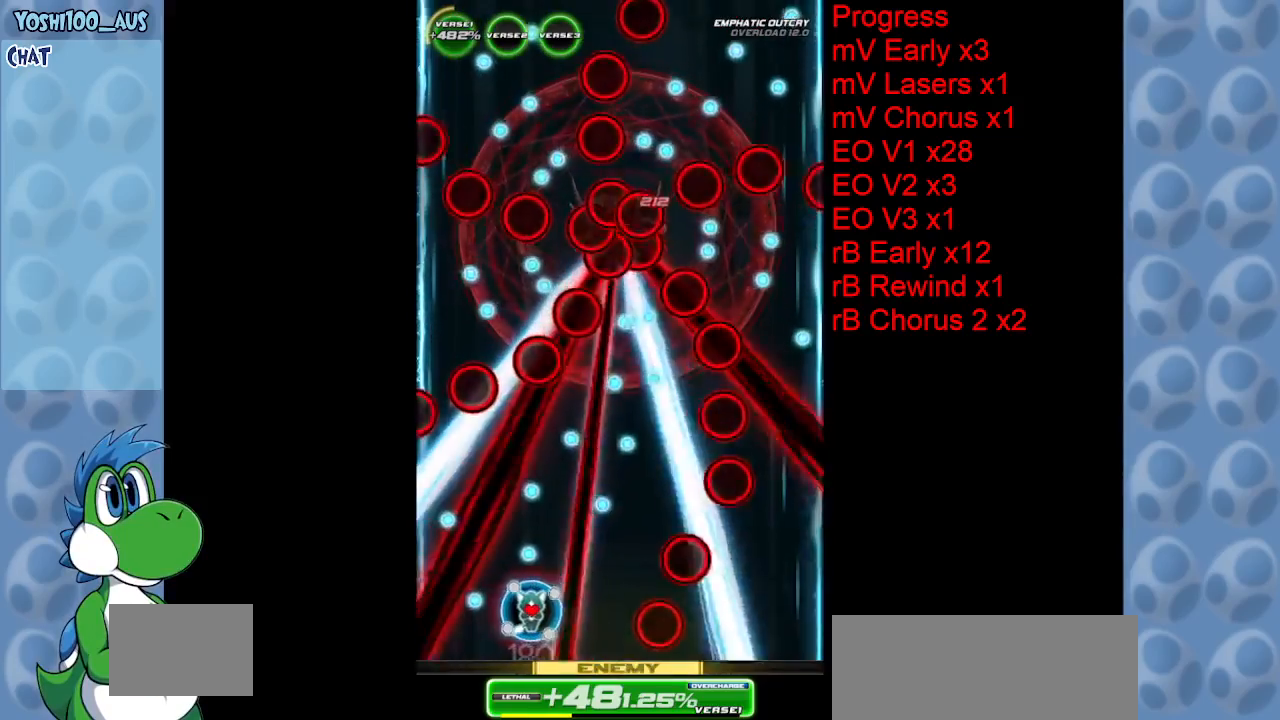
{"keys": ["left"], "events": [[67, "x", "up"], [300, "up", "down"], [300, "x", "down"], [350, "left", "down"], [350, "right", "up"], [450, "up", "up"], [450, "x", "up"]]}
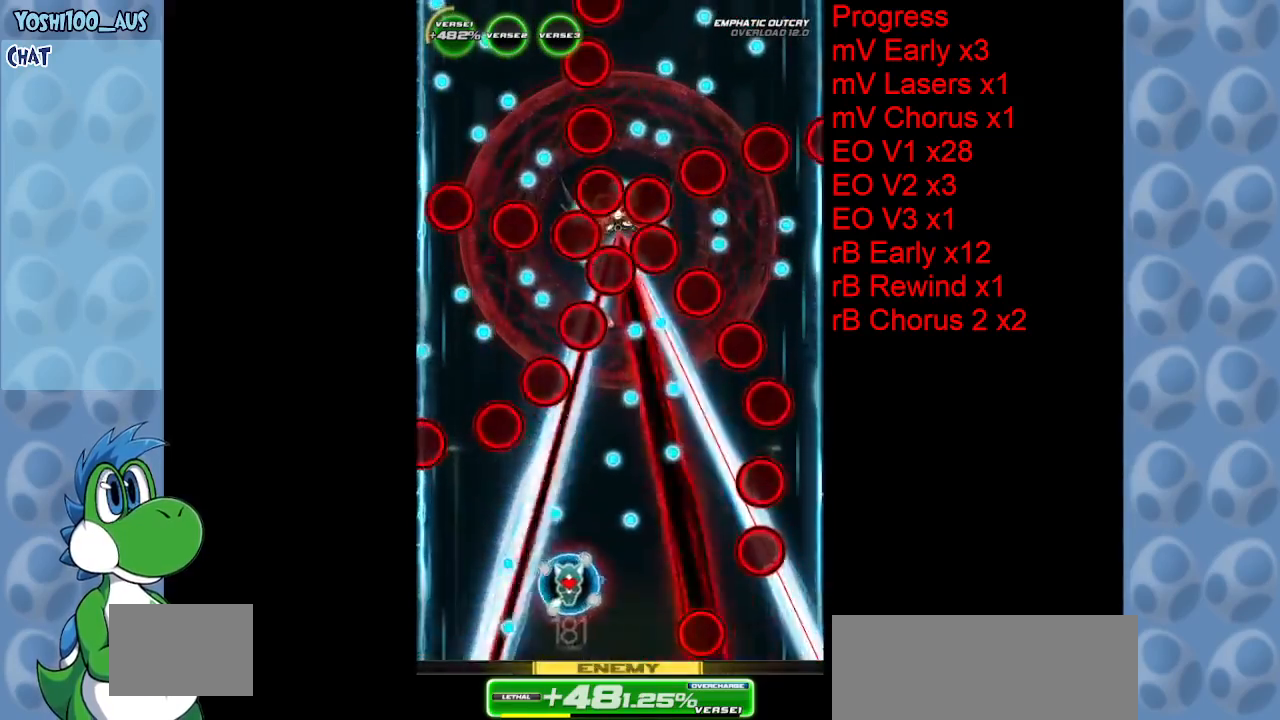
{"keys": ["right"], "events": [[217, "left", "up"], [217, "right", "down"], [217, "x", "down"], [367, "x", "up"]]}
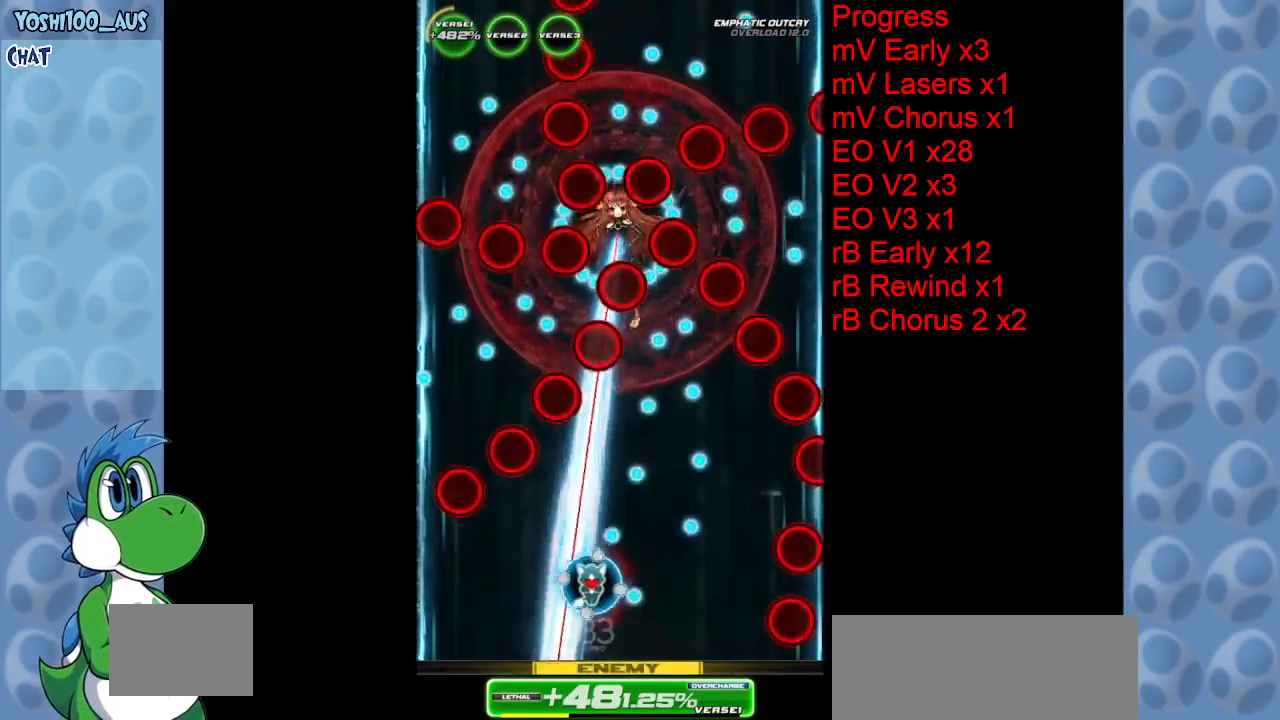
{"keys": ["left", "x"], "events": [[50, "x", "down"], [183, "x", "up"], [383, "right", "up"], [417, "left", "down"], [417, "x", "down"]]}
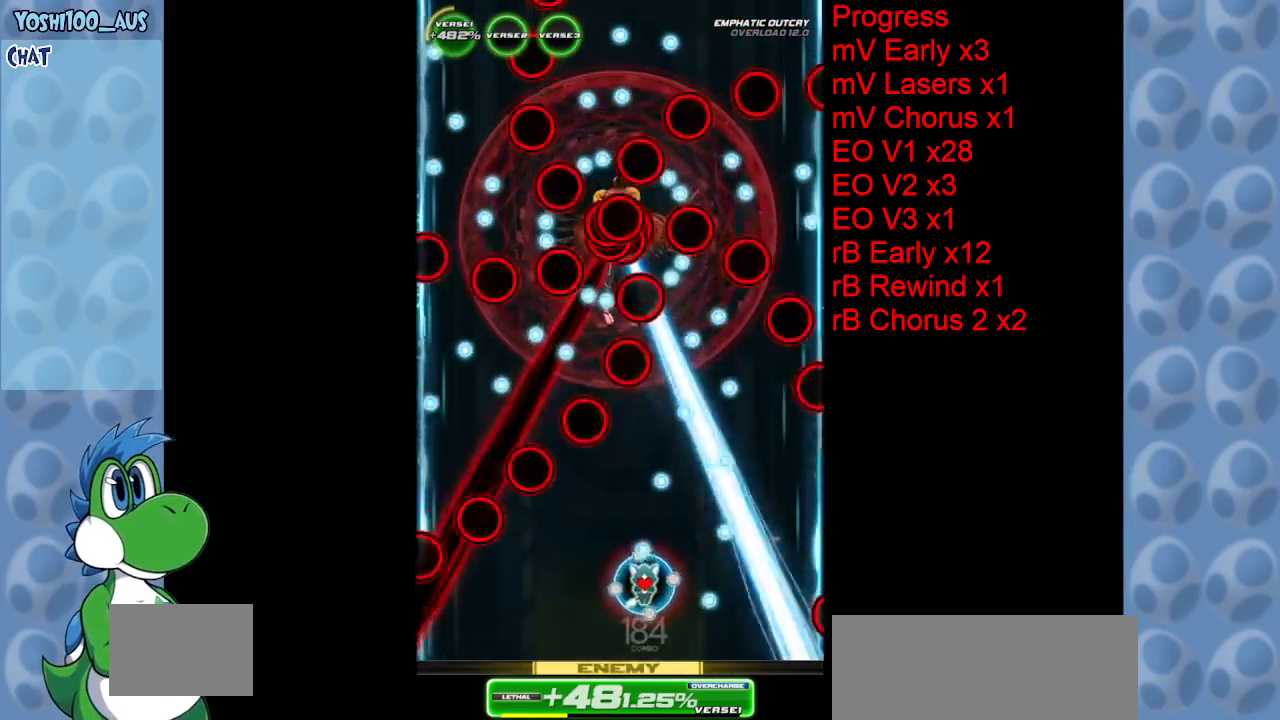
{"keys": ["left", "up"], "events": [[67, "x", "up"], [117, "left", "up"], [117, "right", "down"], [300, "x", "down"], [350, "up", "down"], [400, "right", "up"], [450, "left", "down"], [450, "x", "up"]]}
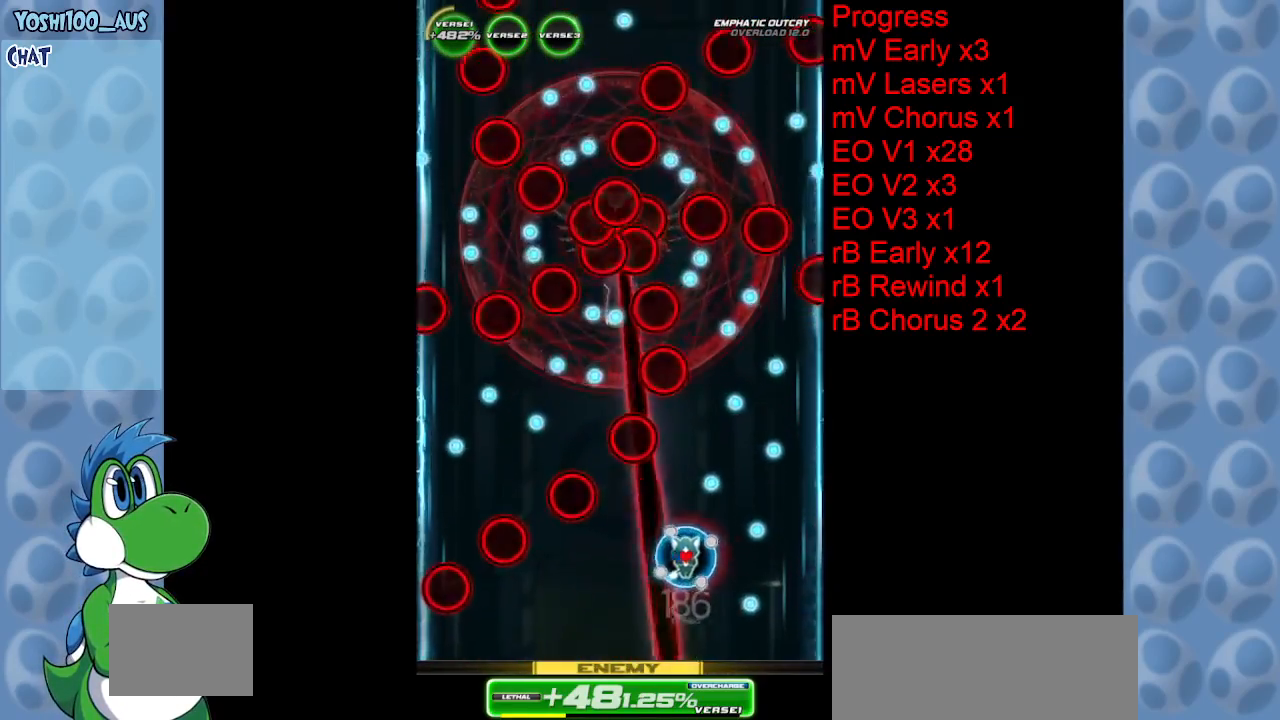
{"keys": [], "events": [[33, "up", "up"], [217, "z", "down"], [367, "left", "up"], [367, "z", "up"]]}
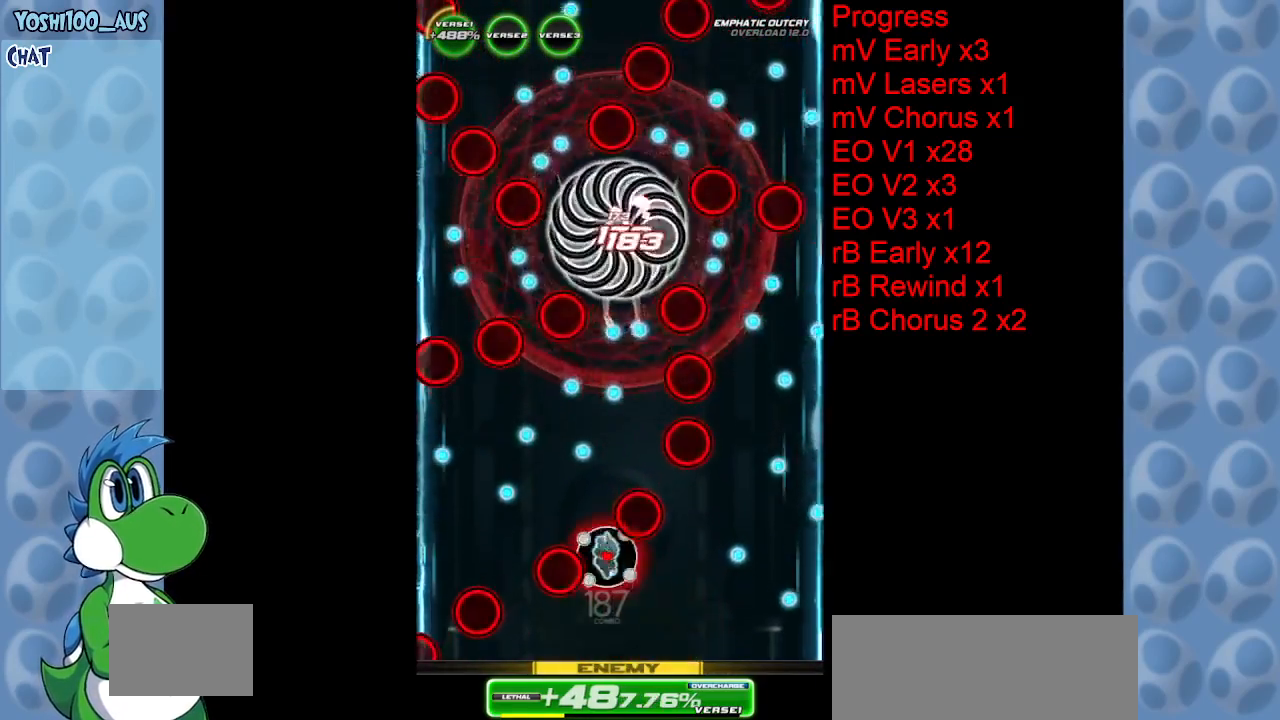
{"keys": ["right"], "events": [[50, "left", "down"], [100, "z", "down"], [183, "left", "up"], [233, "z", "up"], [467, "right", "down"]]}
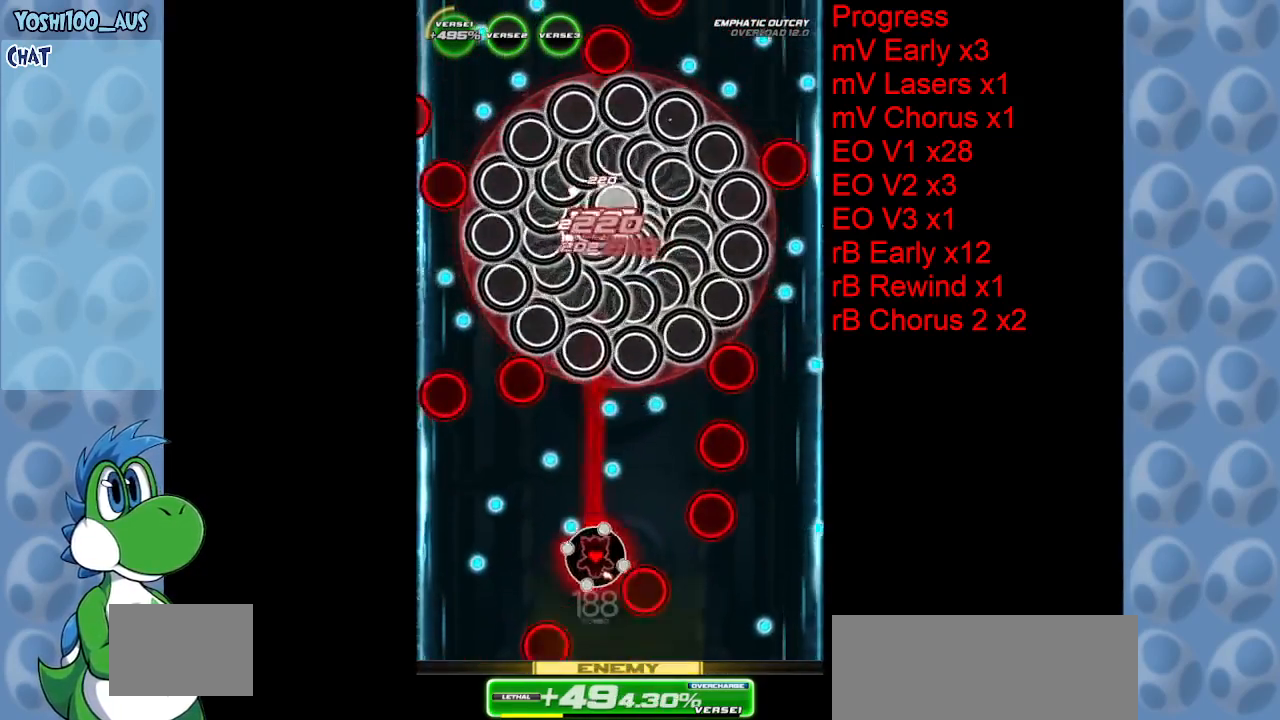
{"keys": ["left", "z"], "events": [[17, "z", "down"], [167, "z", "up"], [433, "right", "up"], [433, "z", "down"], [483, "left", "down"]]}
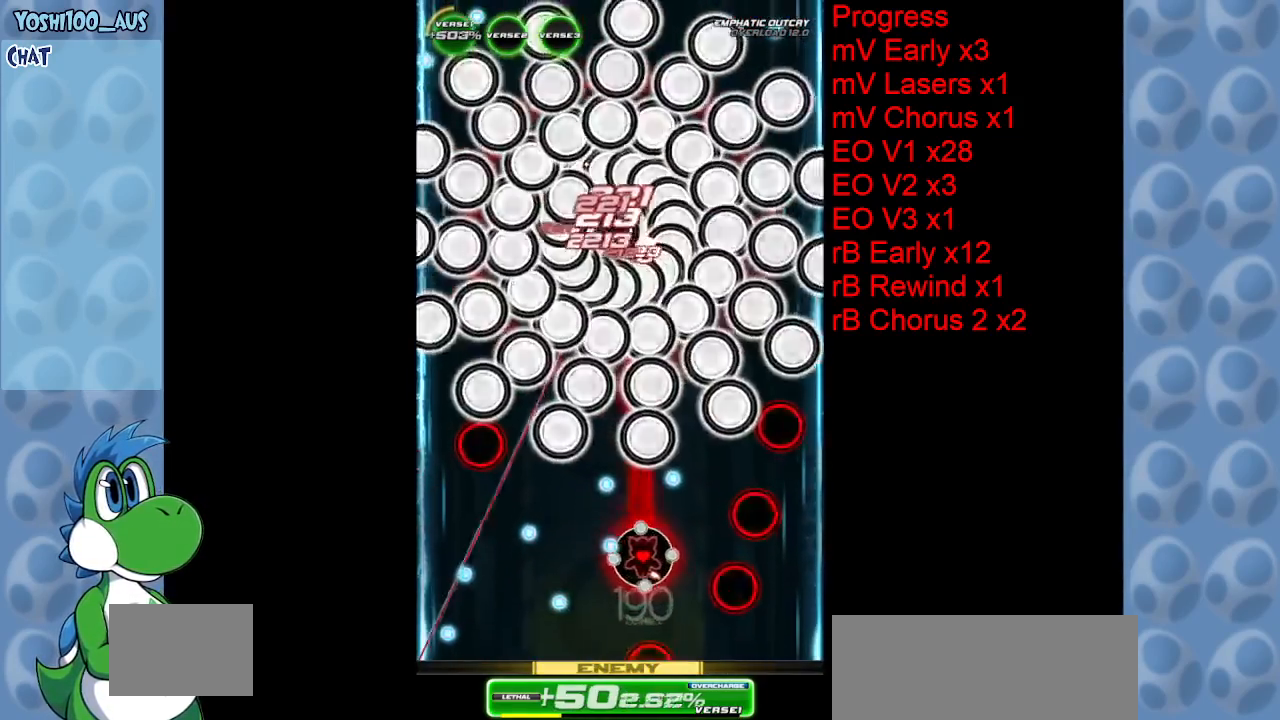
{"keys": ["down"], "events": [[83, "left", "up"], [83, "z", "up"], [267, "left", "down"], [350, "down", "down"], [350, "x", "down"], [500, "left", "up"], [500, "x", "up"]]}
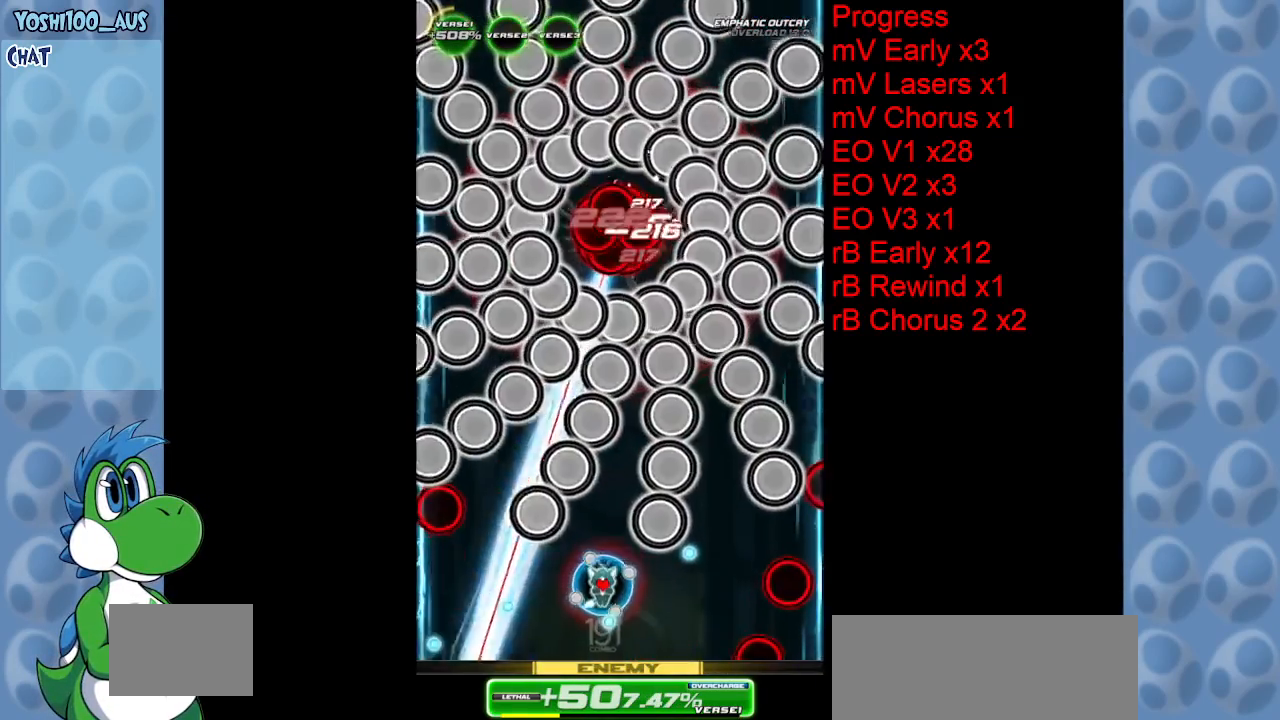
{"keys": [], "events": [[50, "down", "up"], [233, "down", "down"], [233, "left", "down"], [283, "x", "down"], [333, "left", "up"], [383, "x", "up"], [433, "down", "up"]]}
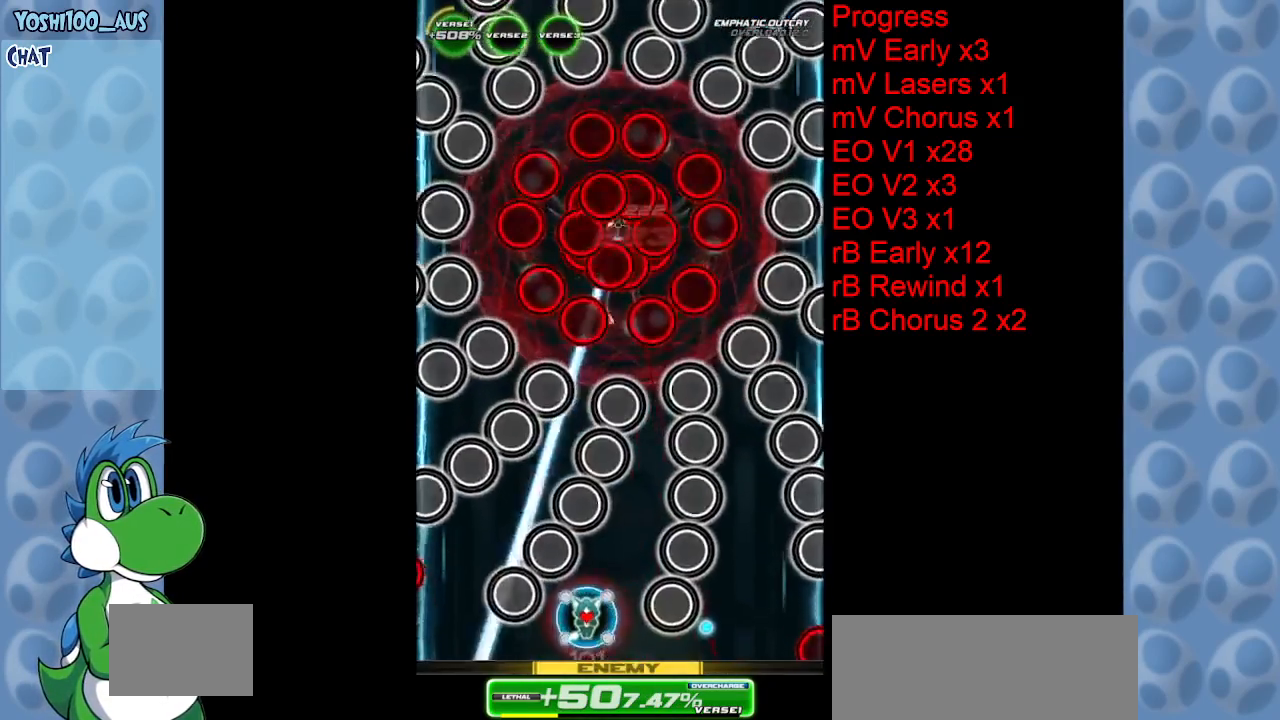
{"keys": [], "events": [[150, "c", "down"], [150, "right", "down"], [150, "up", "down"], [300, "c", "up"], [300, "up", "up"], [483, "right", "up"]]}
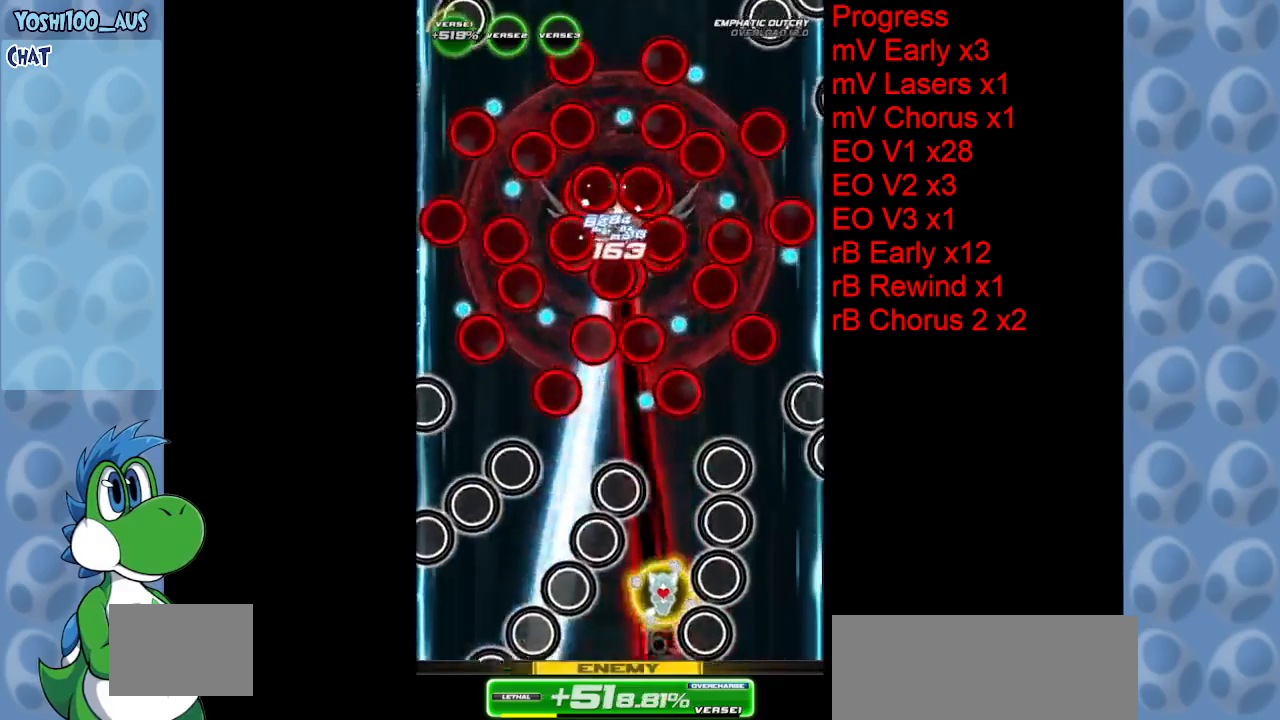
{"keys": ["up", "z"], "events": [[33, "z", "down"], [217, "z", "up"], [317, "right", "down"], [367, "right", "up"], [367, "up", "down"], [450, "z", "down"]]}
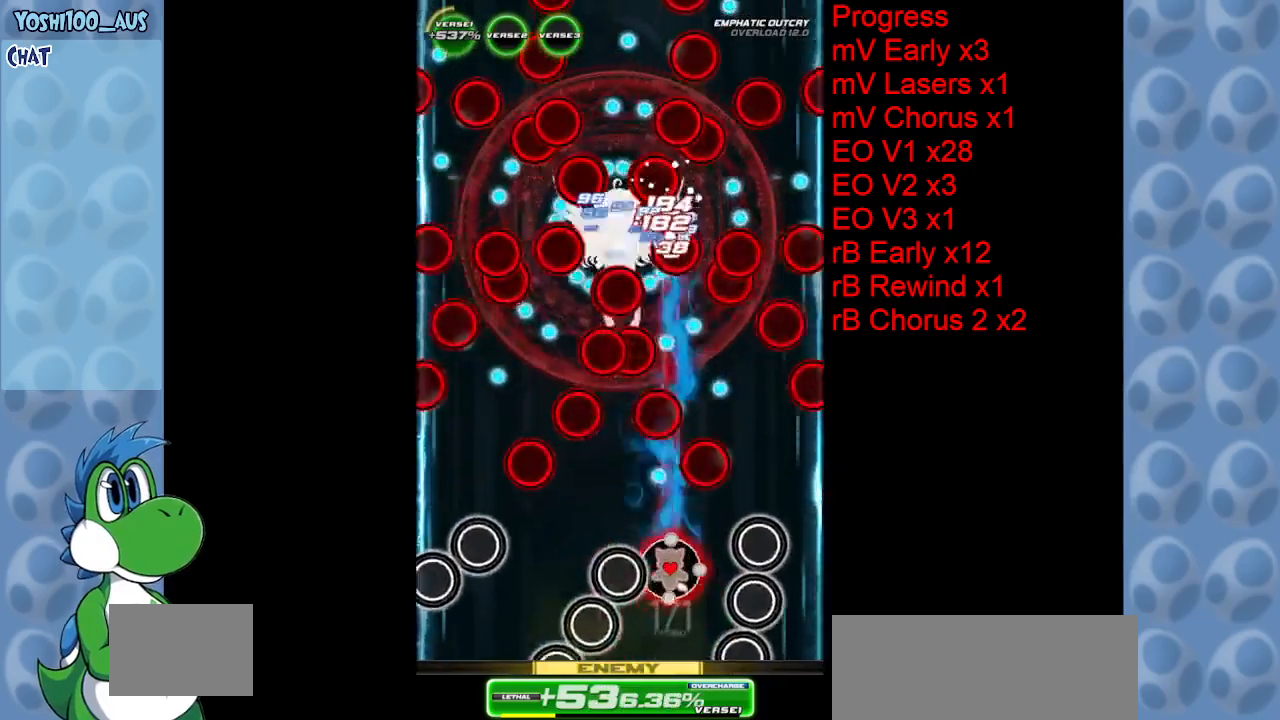
{"keys": ["down", "left", "z"], "events": [[100, "z", "up"], [150, "up", "up"], [183, "left", "down"], [367, "z", "down"], [417, "down", "down"]]}
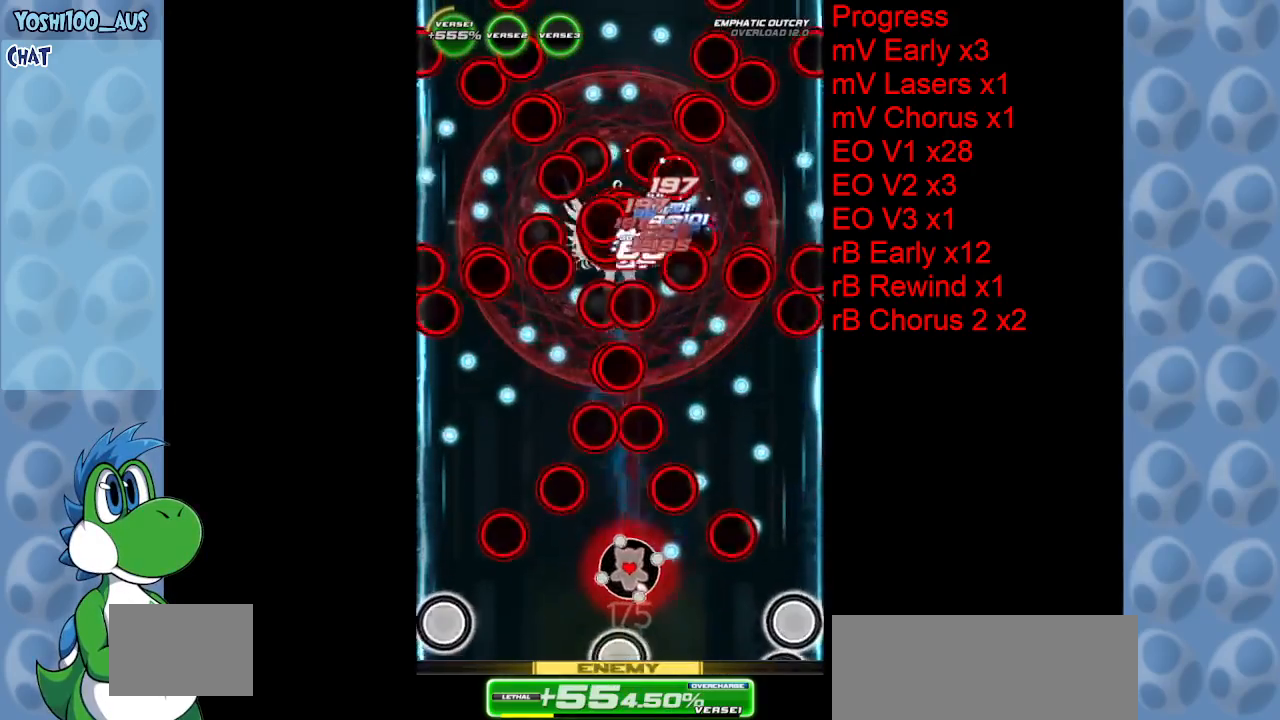
{"keys": ["up"], "events": [[17, "z", "up"], [67, "down", "up"], [67, "left", "up"], [250, "c", "down"], [250, "up", "down"], [400, "c", "up"]]}
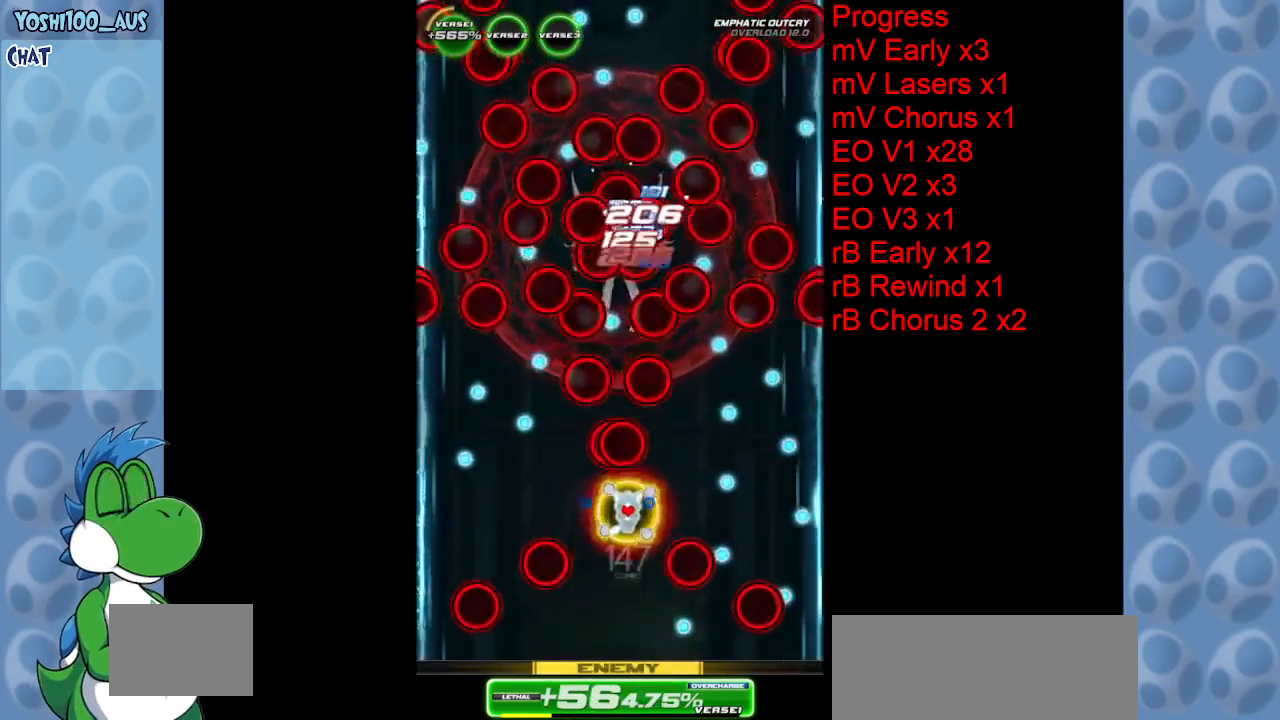
{"keys": ["down"], "events": [[167, "left", "down"], [167, "up", "up"], [167, "z", "down"], [267, "down", "down"], [267, "left", "up"], [317, "z", "up"]]}
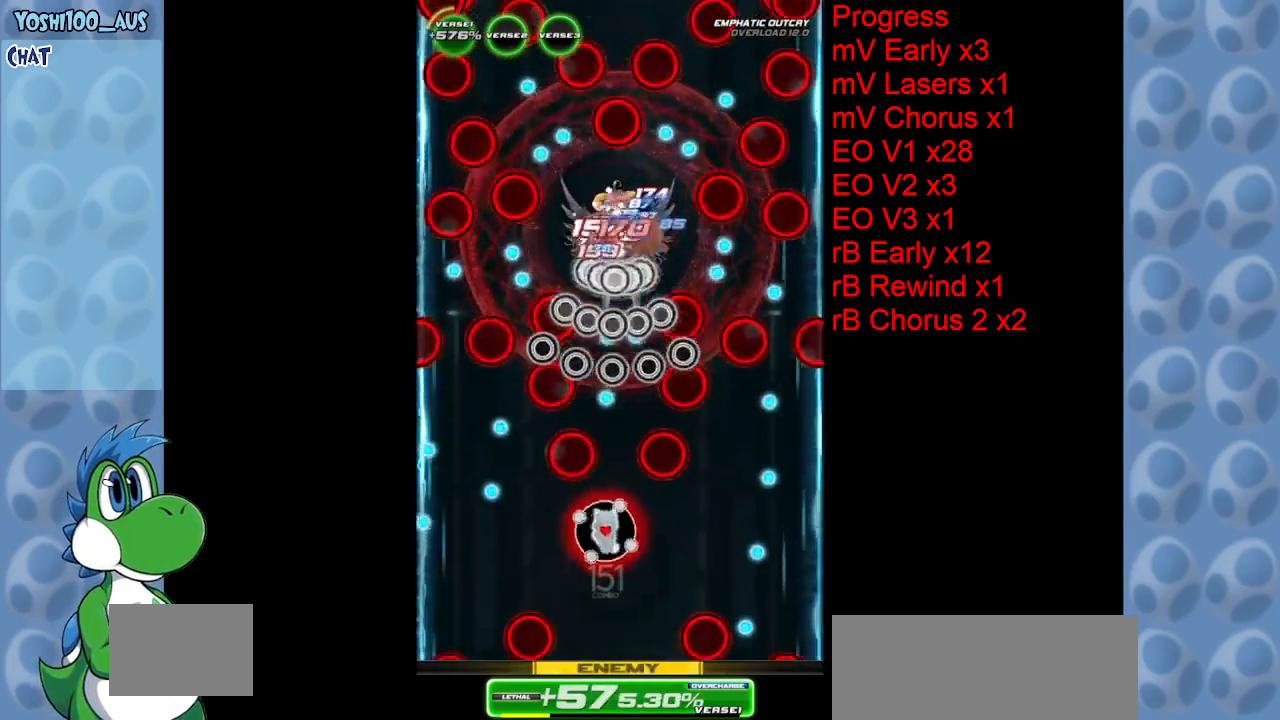
{"keys": ["down", "left", "z"], "events": [[50, "z", "down"], [100, "right", "down"], [200, "right", "up"], [200, "z", "up"], [417, "left", "down"], [467, "z", "down"]]}
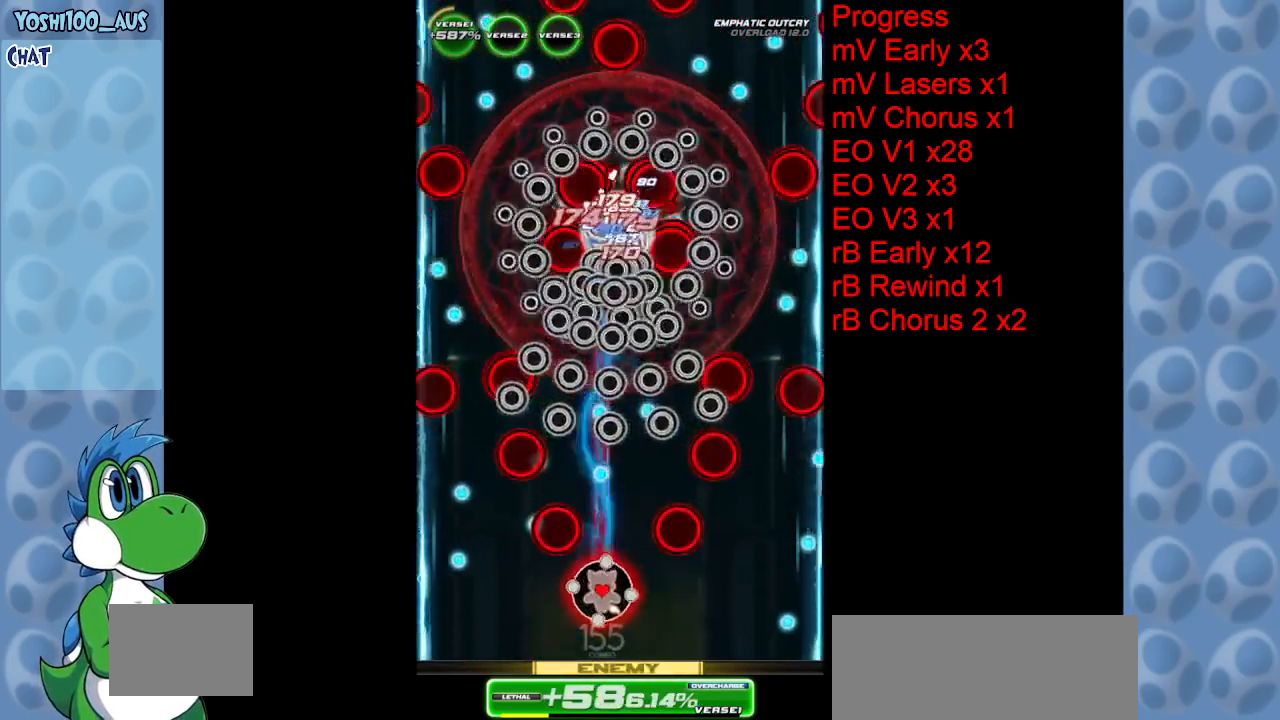
{"keys": ["c", "up"], "events": [[17, "left", "up"], [117, "z", "up"], [200, "down", "up"], [250, "right", "down"], [400, "c", "down"], [433, "up", "down"], [483, "right", "up"]]}
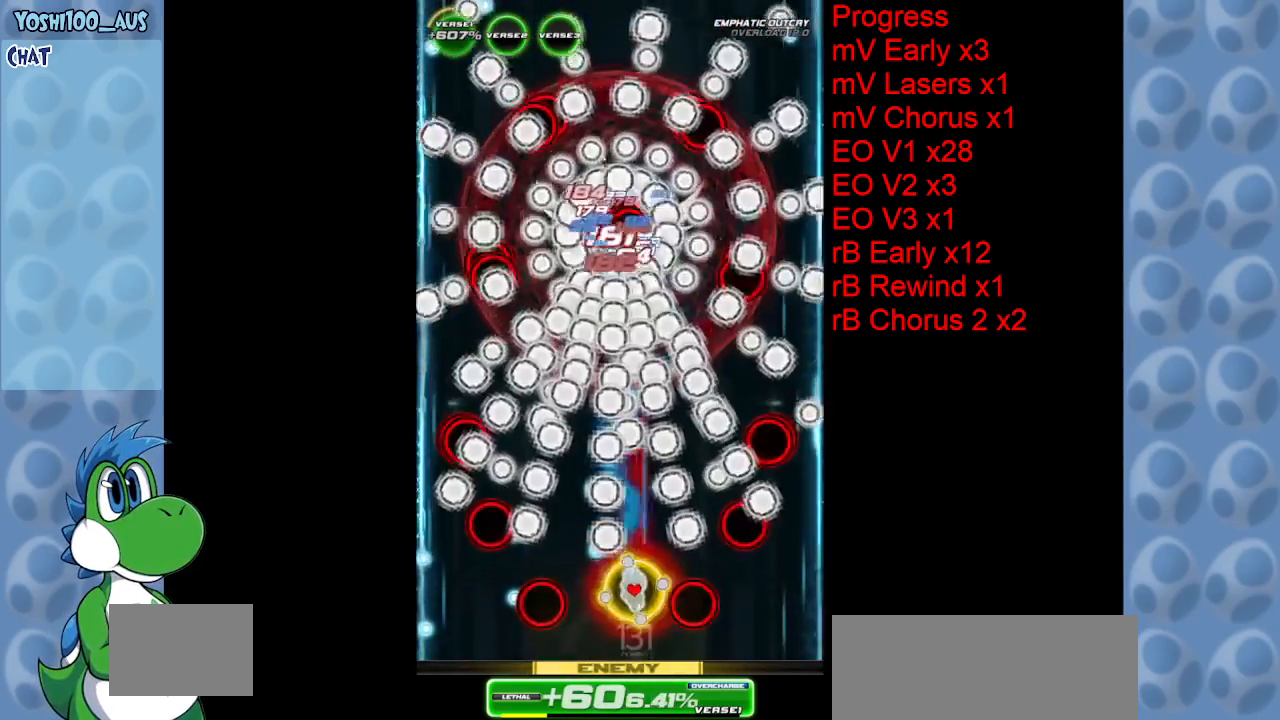
{"keys": ["right"], "events": [[33, "c", "up"], [117, "up", "up"], [317, "z", "down"], [417, "right", "down"], [467, "z", "up"]]}
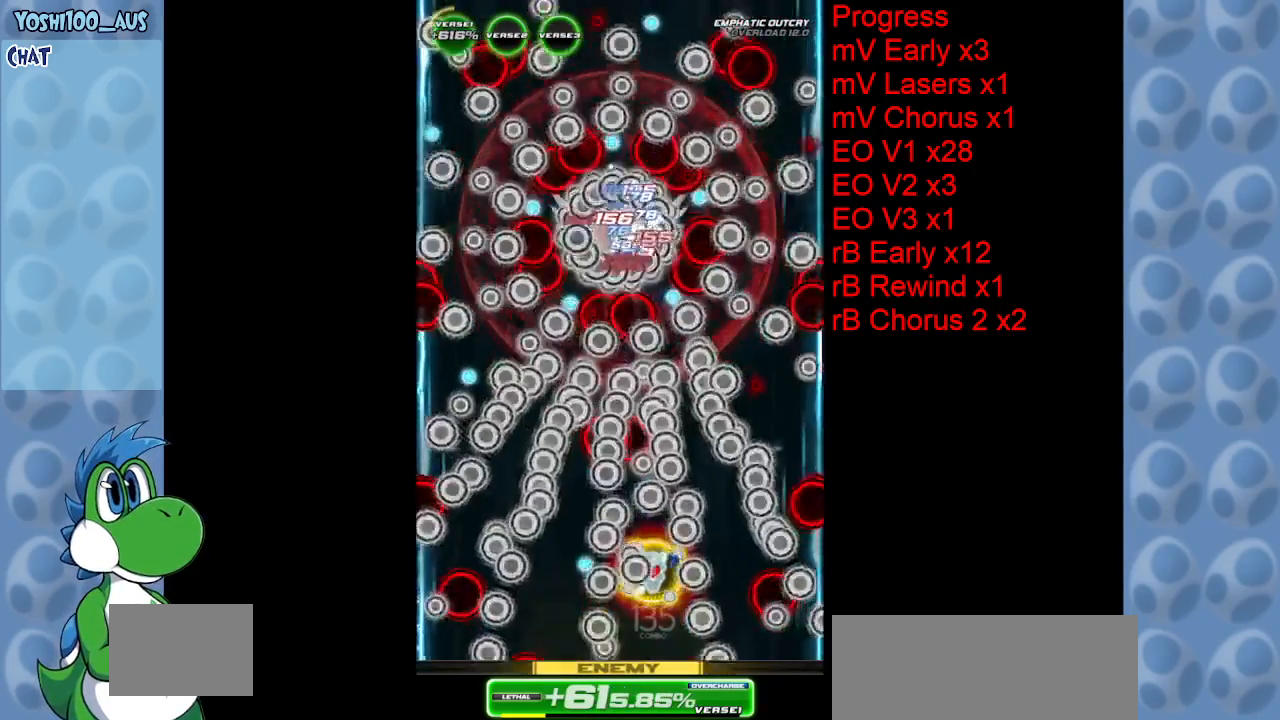
{"keys": ["down"], "events": [[17, "right", "up"], [67, "down", "down"], [133, "left", "down"], [233, "left", "up"], [233, "z", "down"], [333, "down", "up"], [333, "z", "up"], [483, "down", "down"]]}
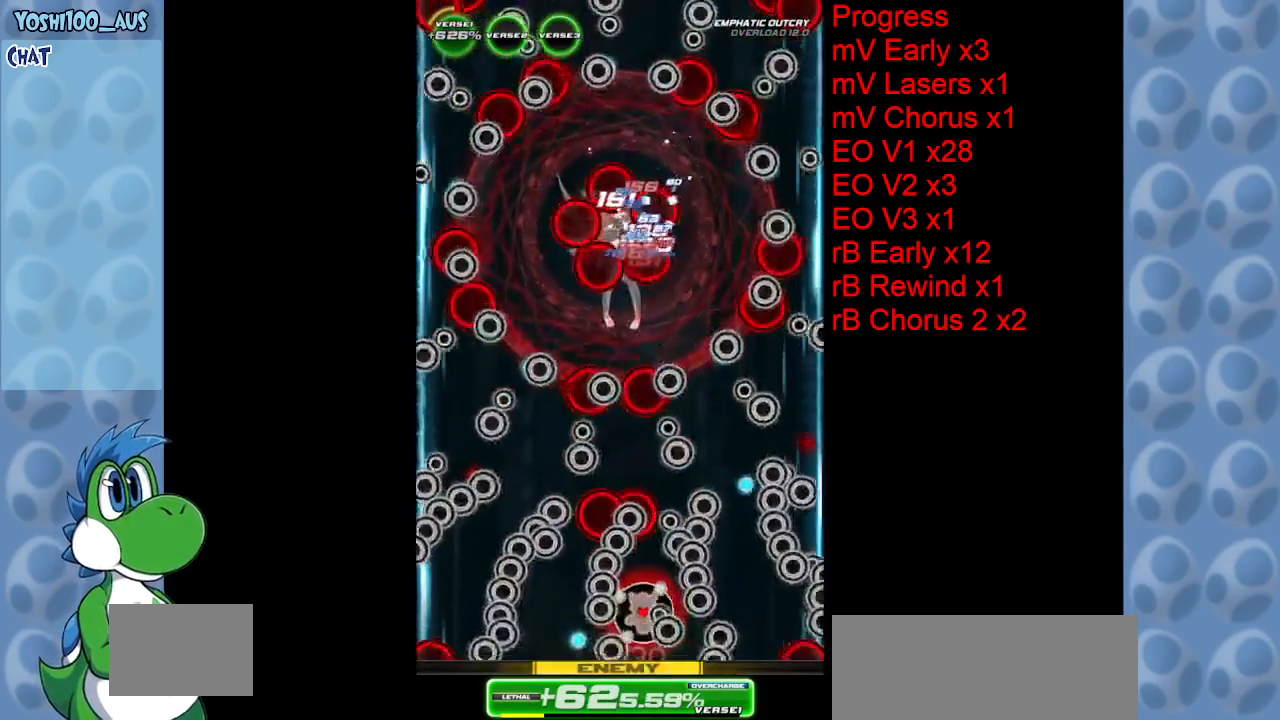
{"keys": ["c", "up"], "events": [[117, "right", "down"], [117, "z", "down"], [217, "down", "up"], [250, "z", "up"], [300, "right", "up"], [483, "c", "down"], [483, "up", "down"]]}
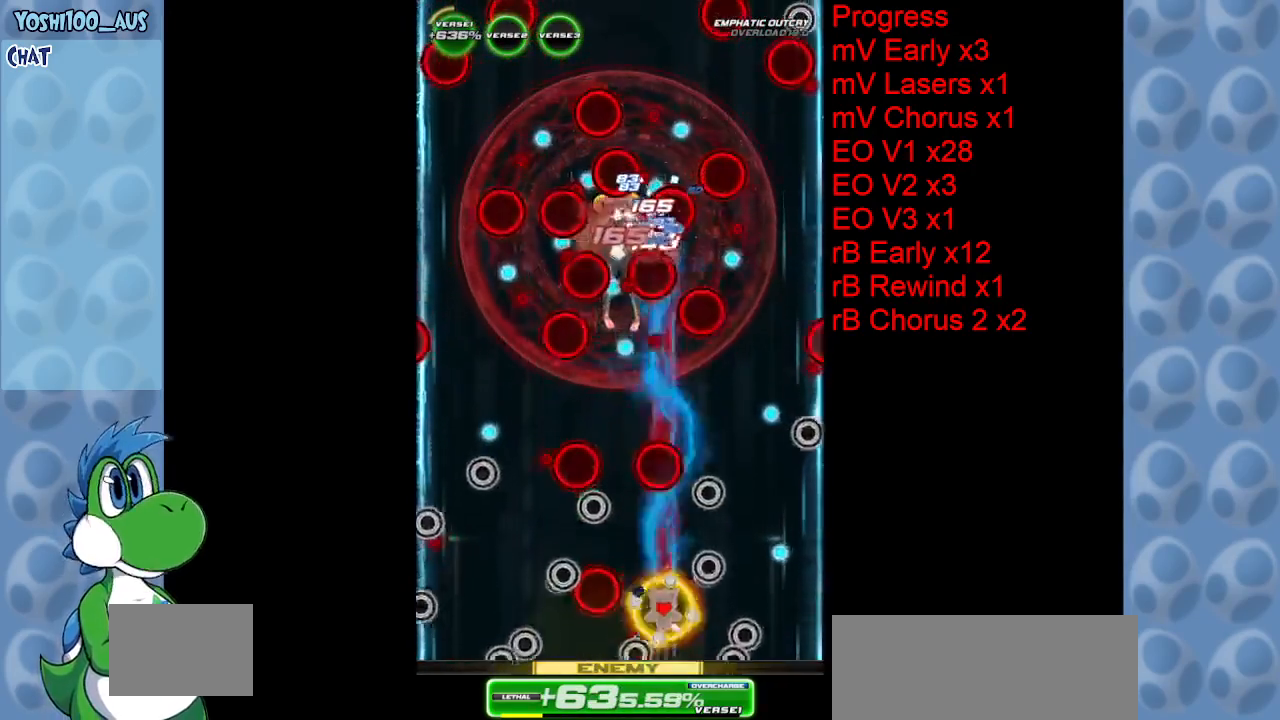
{"keys": ["left", "z"], "events": [[133, "c", "up"], [317, "left", "down"], [417, "up", "up"], [417, "z", "down"]]}
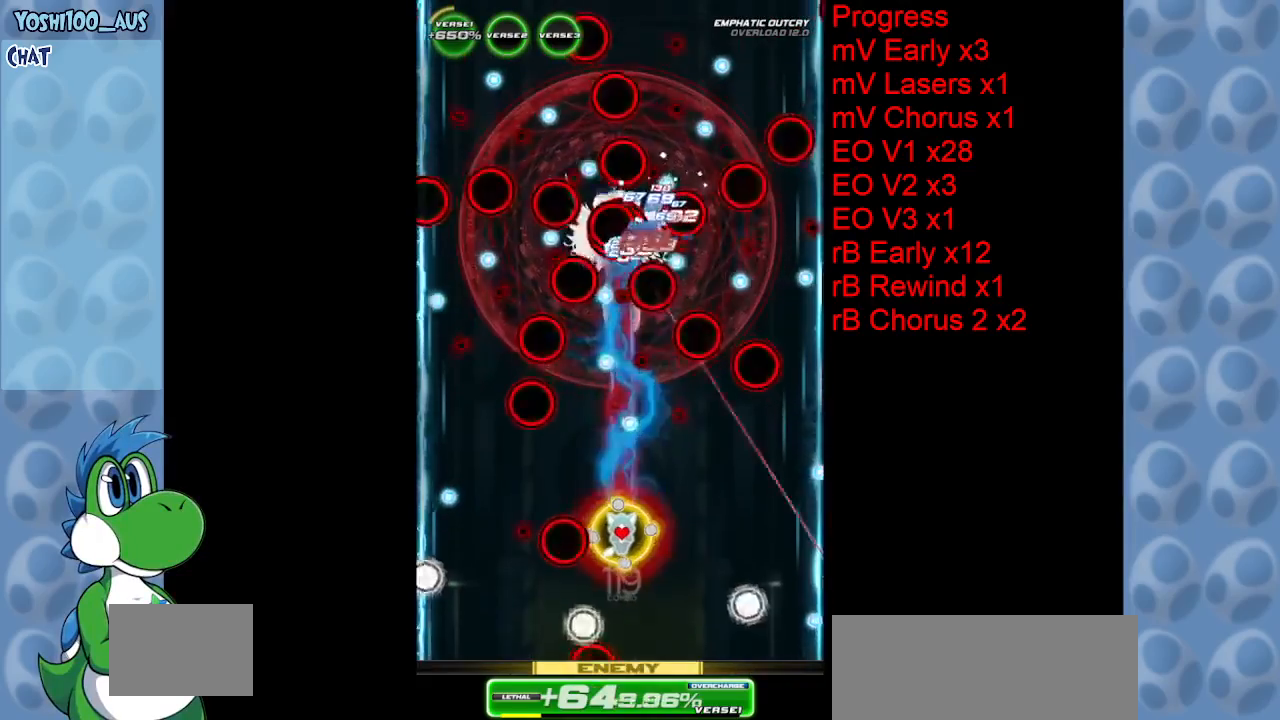
{"keys": [], "events": [[50, "left", "up"], [100, "z", "up"], [283, "left", "down"], [333, "z", "down"], [417, "left", "up"], [417, "z", "up"]]}
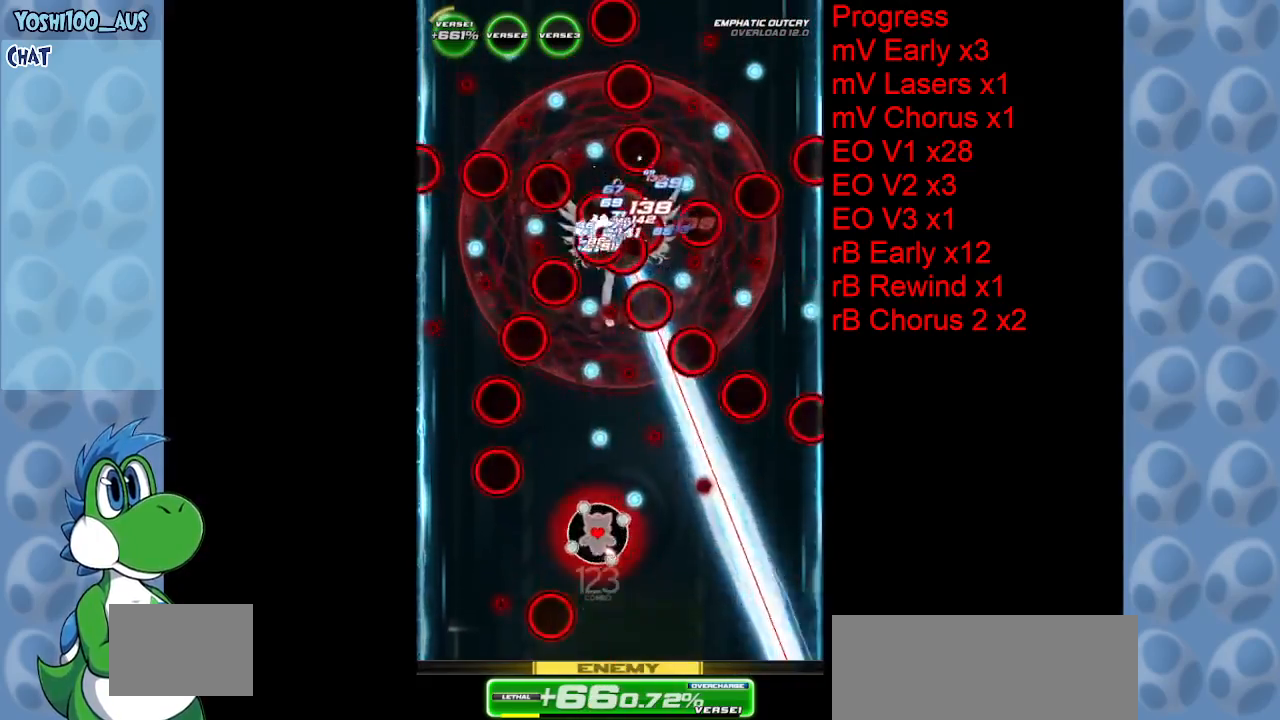
{"keys": ["right"], "events": [[83, "down", "down"], [83, "left", "down"], [200, "down", "up"], [250, "x", "down"], [400, "left", "up"], [400, "right", "down"], [400, "x", "up"]]}
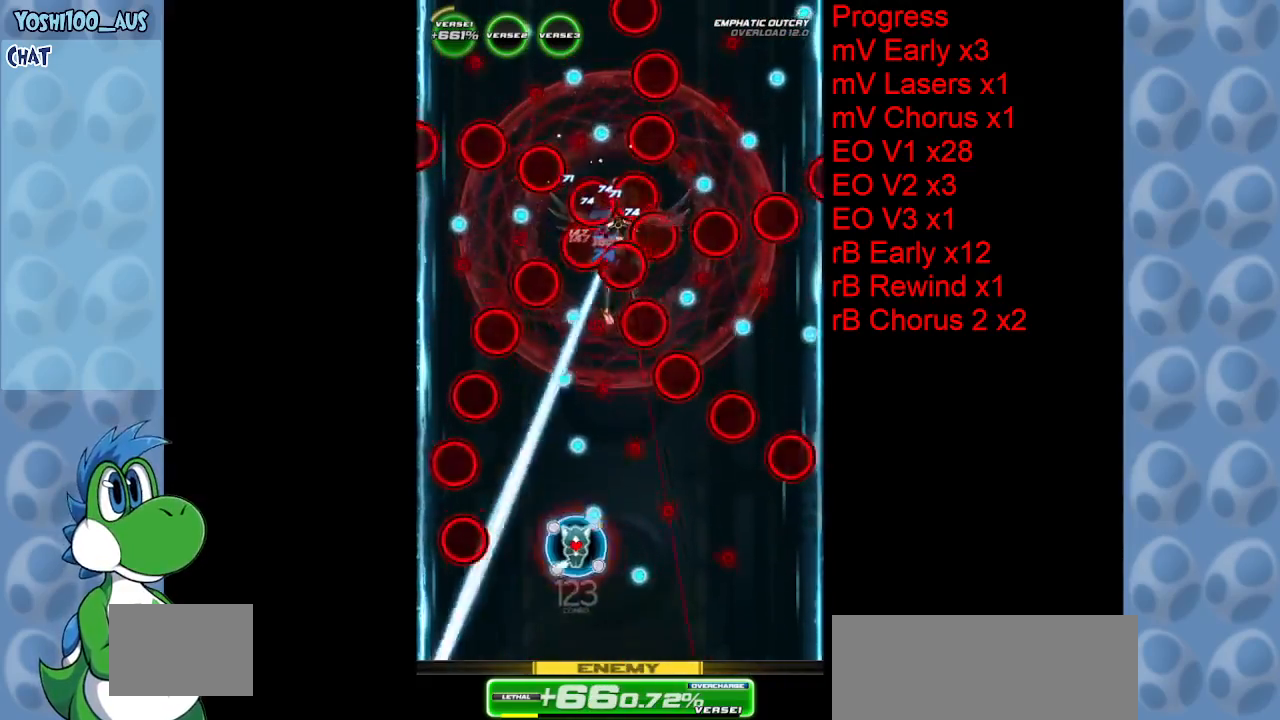
{"keys": ["left"], "events": [[133, "down", "down"], [183, "right", "up"], [183, "x", "down"], [233, "down", "up"], [233, "left", "down"], [267, "x", "up"]]}
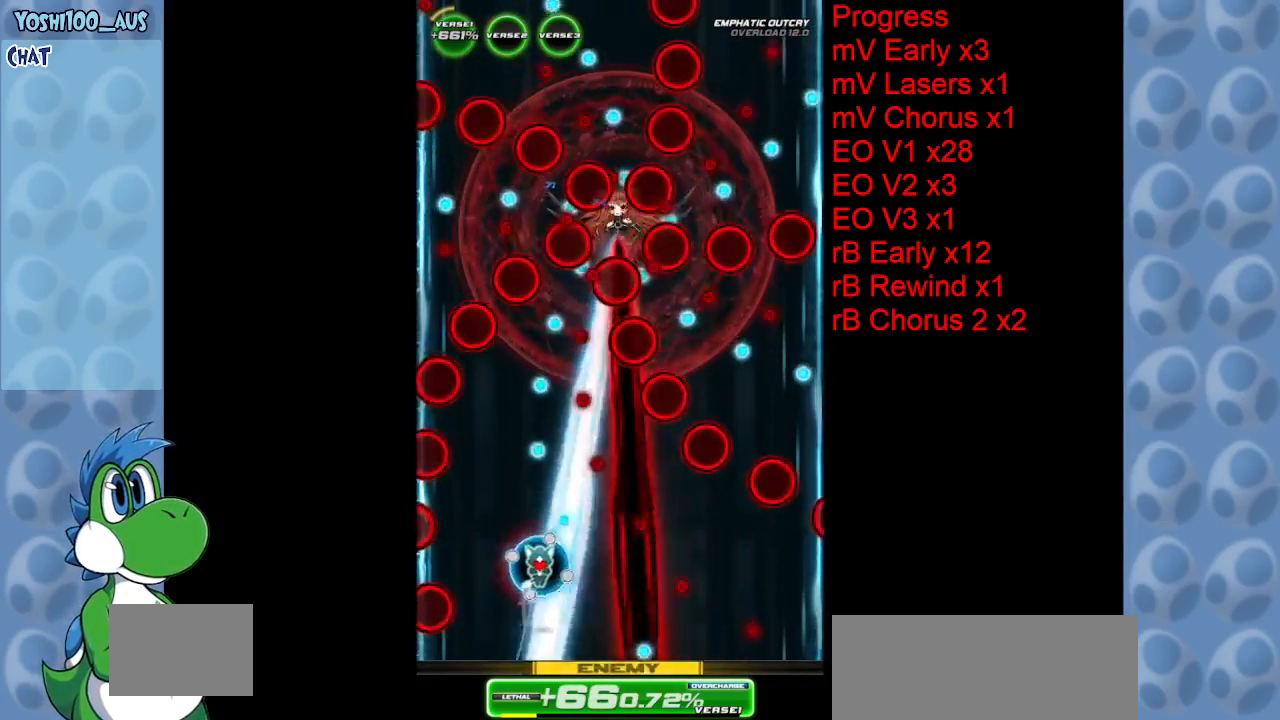
{"keys": ["down", "right", "x"], "events": [[50, "x", "down"], [150, "left", "up"], [200, "right", "down"], [200, "x", "up"], [333, "down", "down"], [467, "x", "down"]]}
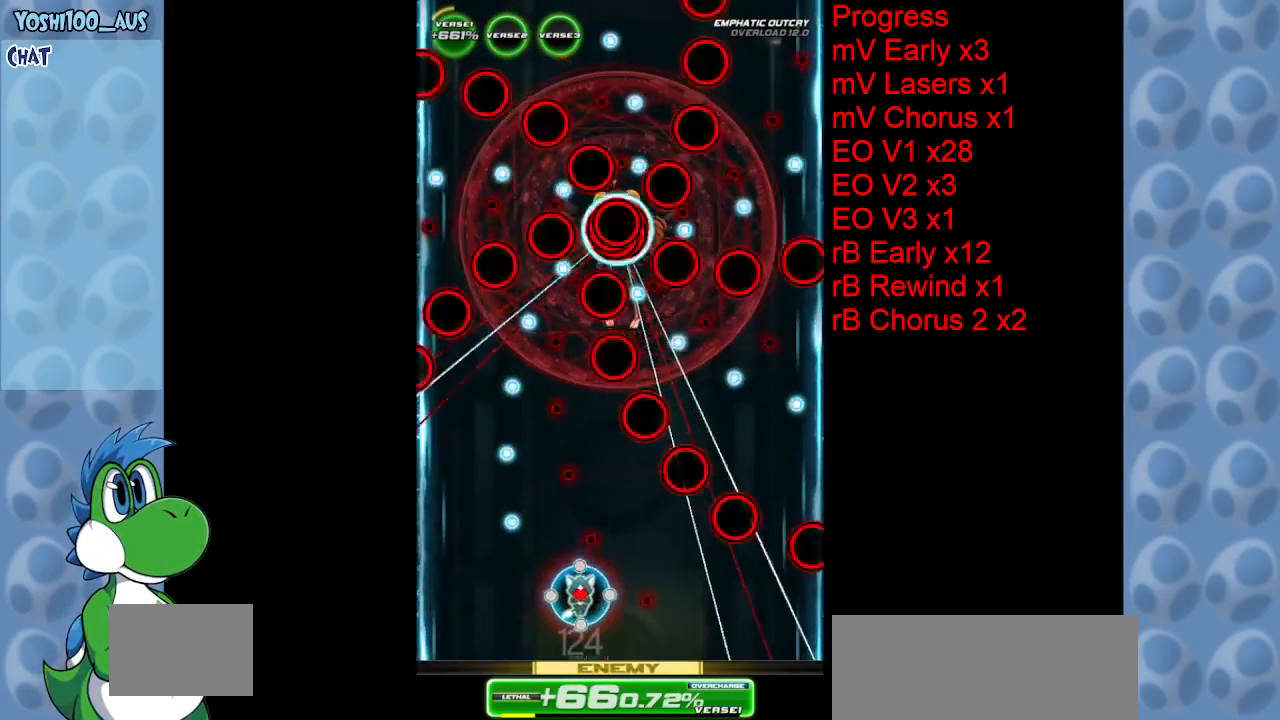
{"keys": ["right", "x"], "events": [[17, "down", "up"], [117, "x", "up"], [150, "right", "up"], [433, "right", "down"], [483, "x", "down"]]}
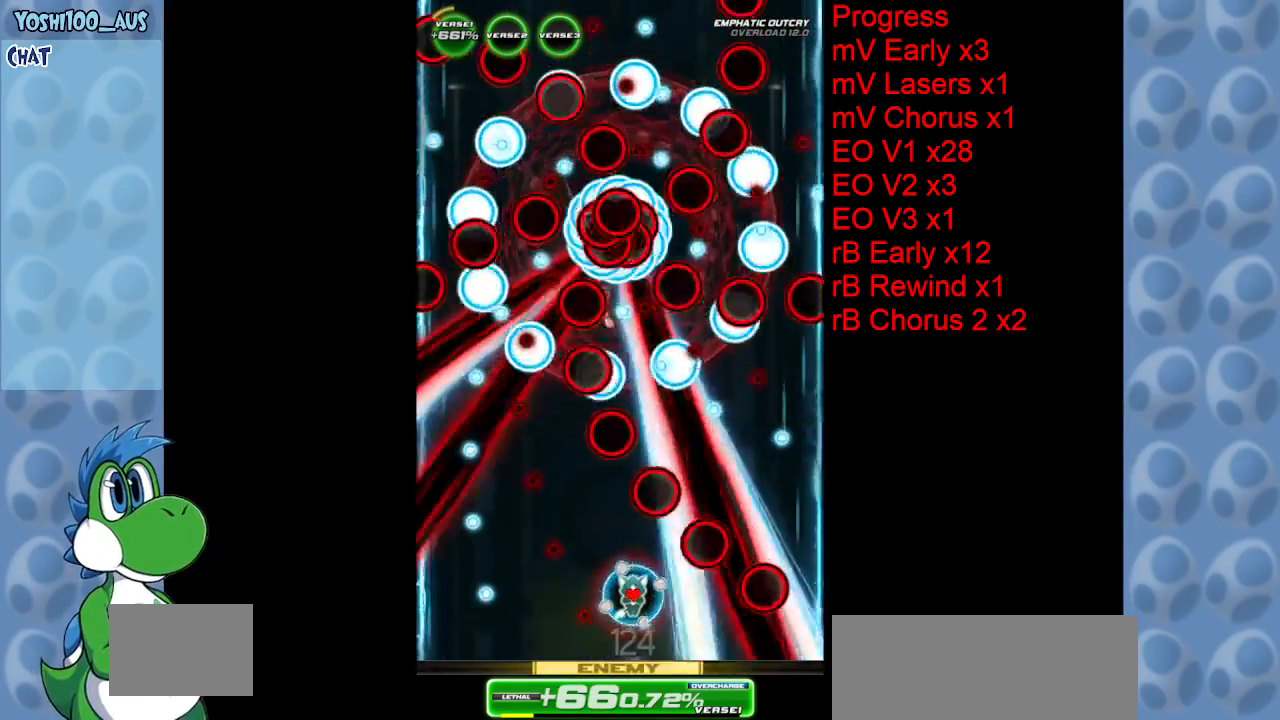
{"keys": ["left"], "events": [[117, "x", "up"], [167, "right", "up"], [317, "left", "down"], [367, "x", "down"], [500, "x", "up"]]}
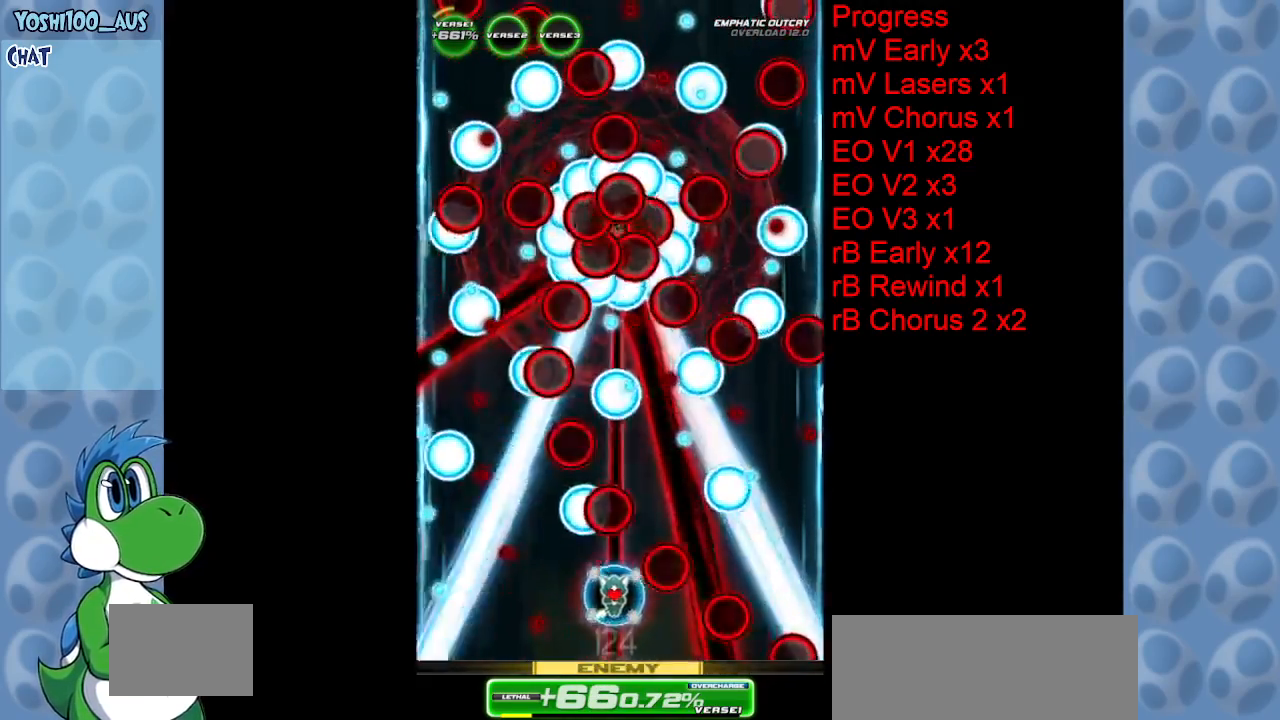
{"keys": ["up"], "events": [[200, "up", "down"], [250, "x", "down"], [283, "left", "up"], [333, "right", "down"], [383, "x", "up"], [417, "right", "up"]]}
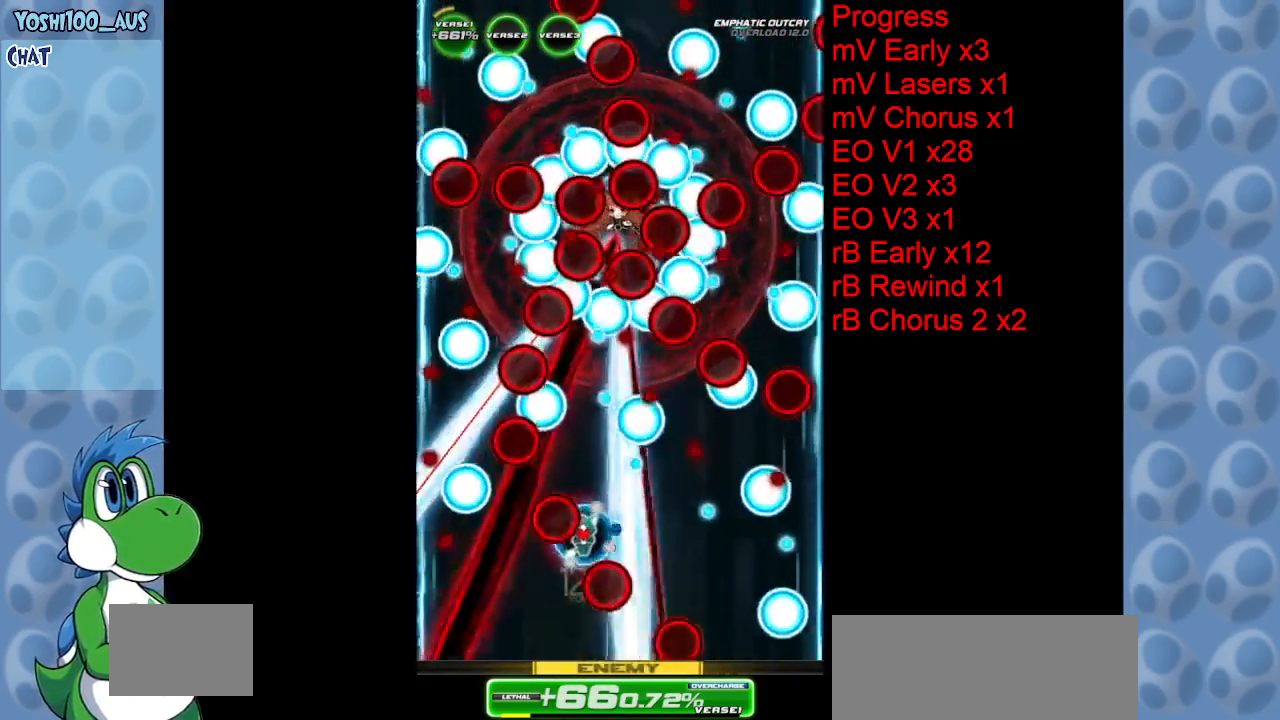
{"keys": [], "events": [[17, "right", "down"], [17, "up", "up"], [167, "c", "down"], [200, "right", "up"], [300, "c", "up"], [300, "right", "down"], [350, "right", "up"]]}
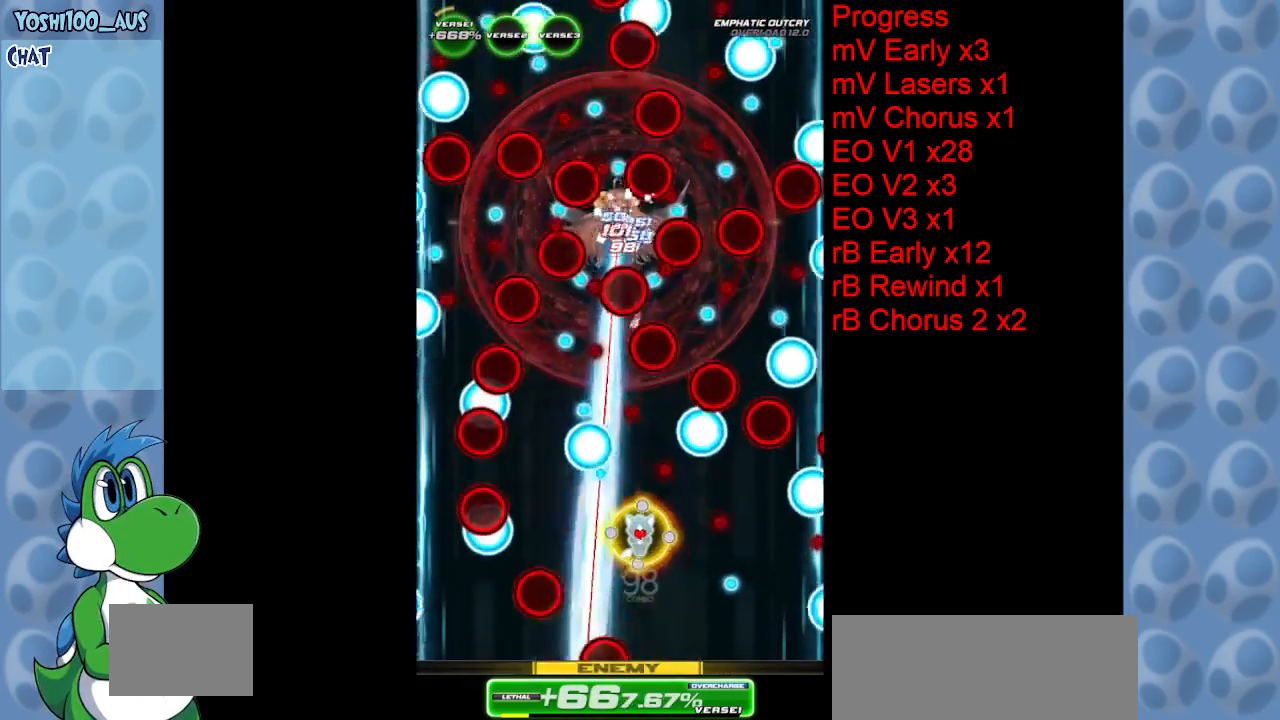
{"keys": ["left", "x"], "events": [[33, "left", "down"], [133, "left", "up"], [367, "x", "down"], [450, "left", "down"]]}